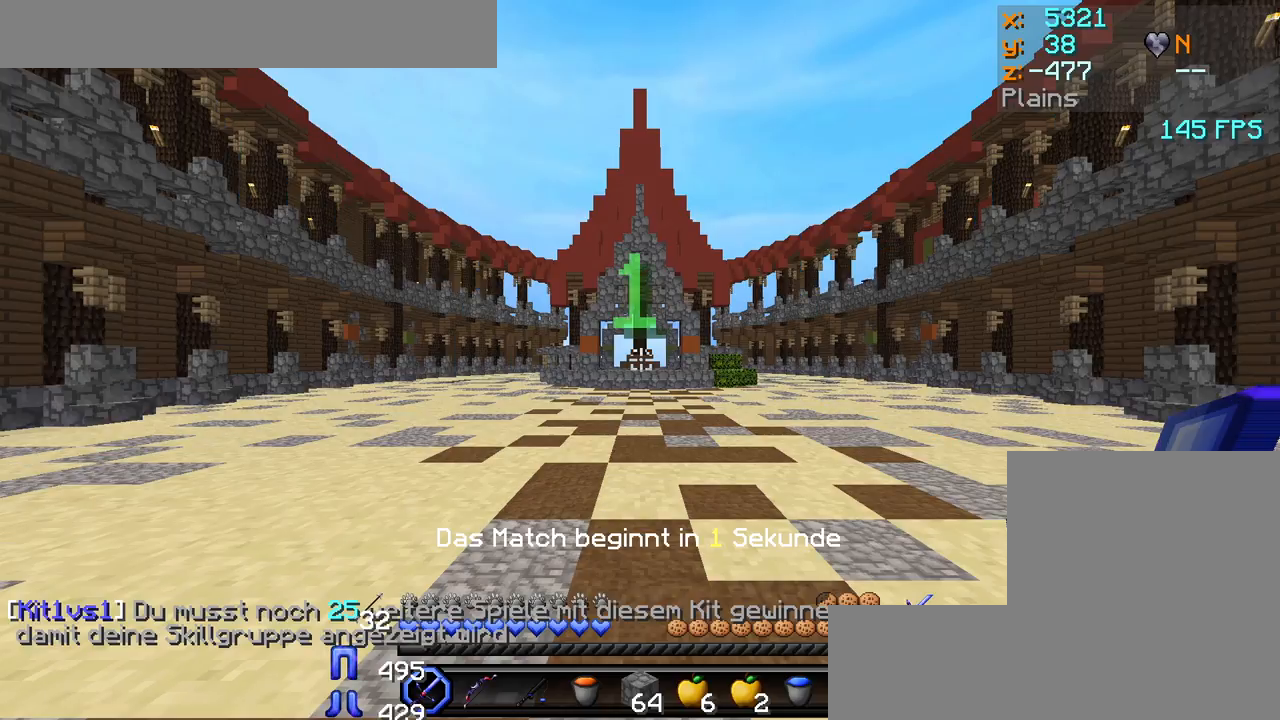
Gameplay with keyboard and mouse; each line is a JSON object with the keys and mouse buttons held at the frame after it. "events" lists presses ("down") and releases ("up") of "a", "d", "s", "w", "mouse_left" and "mouse_right" between this image and that frame as [ms after this image, input, new state], when the widget could be followed in between. "mouse_left", "mouse_right" = the "left", "right" buttons of the "mouse" list. No other keys are recorded. Fast repeated clicks can show as one long hold. Mouse movement is not recorded.
{"keys": ["w"], "mouse": [], "events": [[283, "w", "down"], [383, "w", "up"], [433, "w", "down"]]}
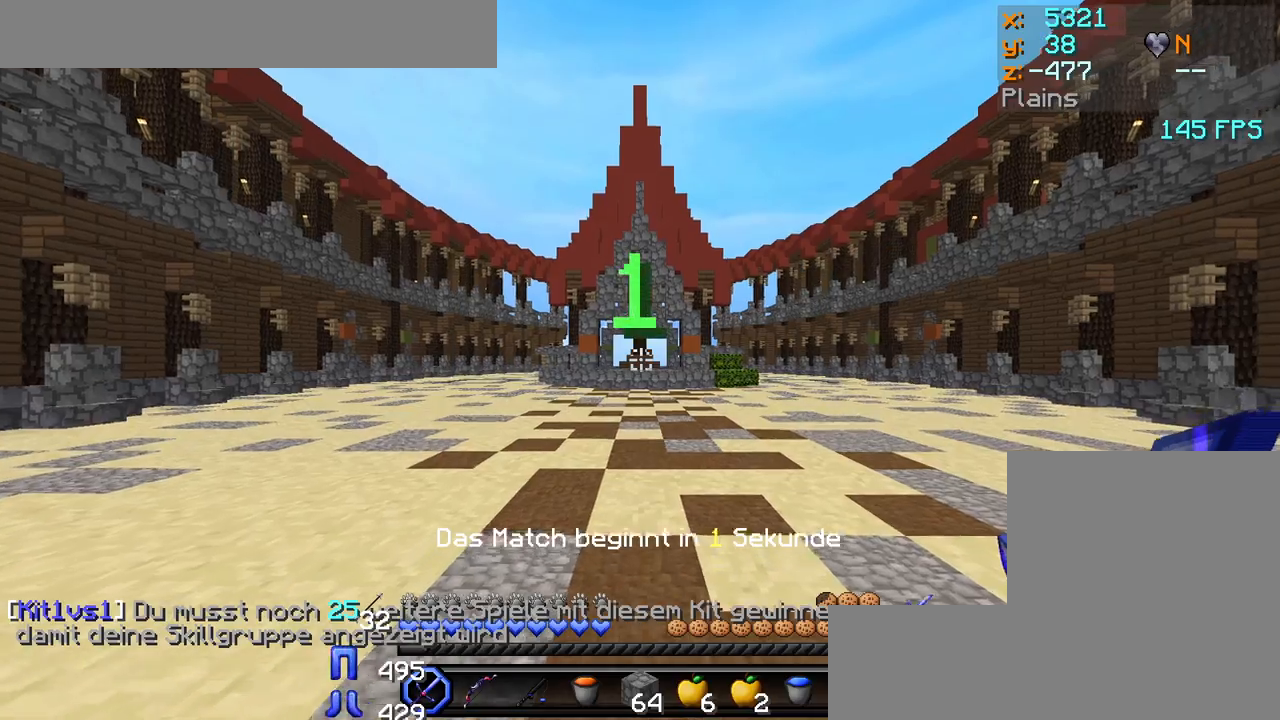
{"keys": ["w"], "mouse": [], "events": []}
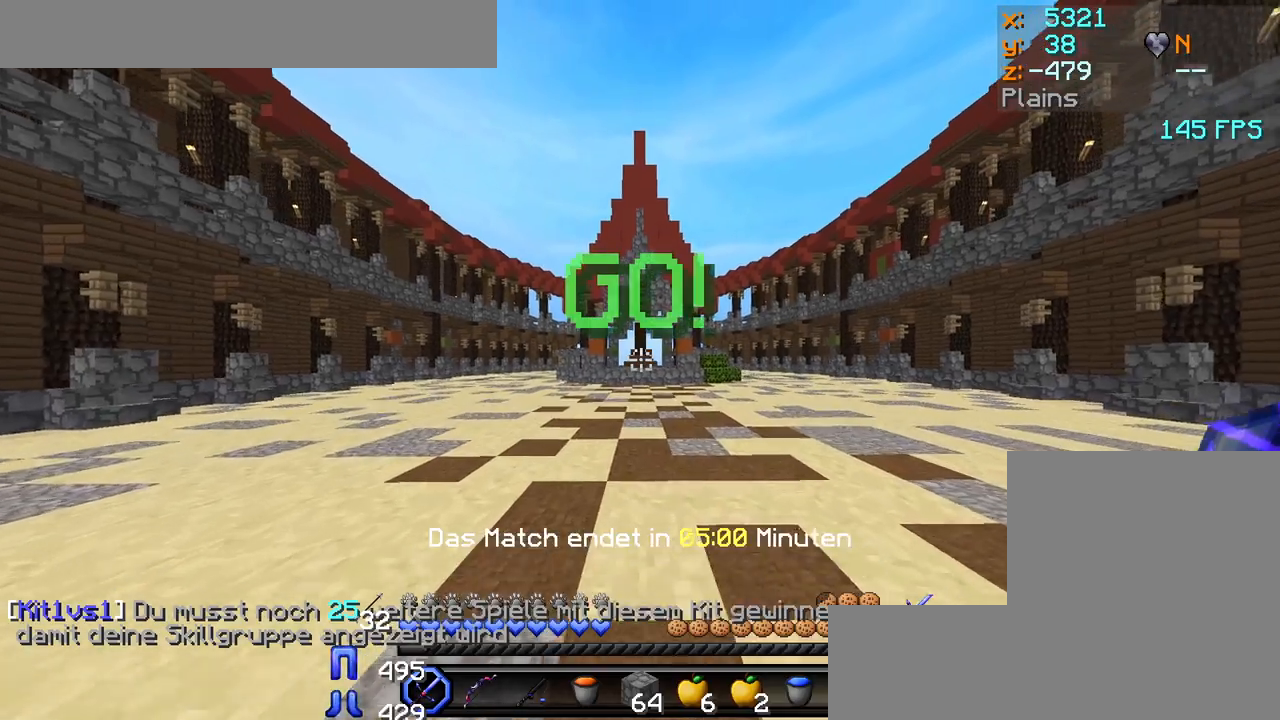
{"keys": ["w"], "mouse": [], "events": []}
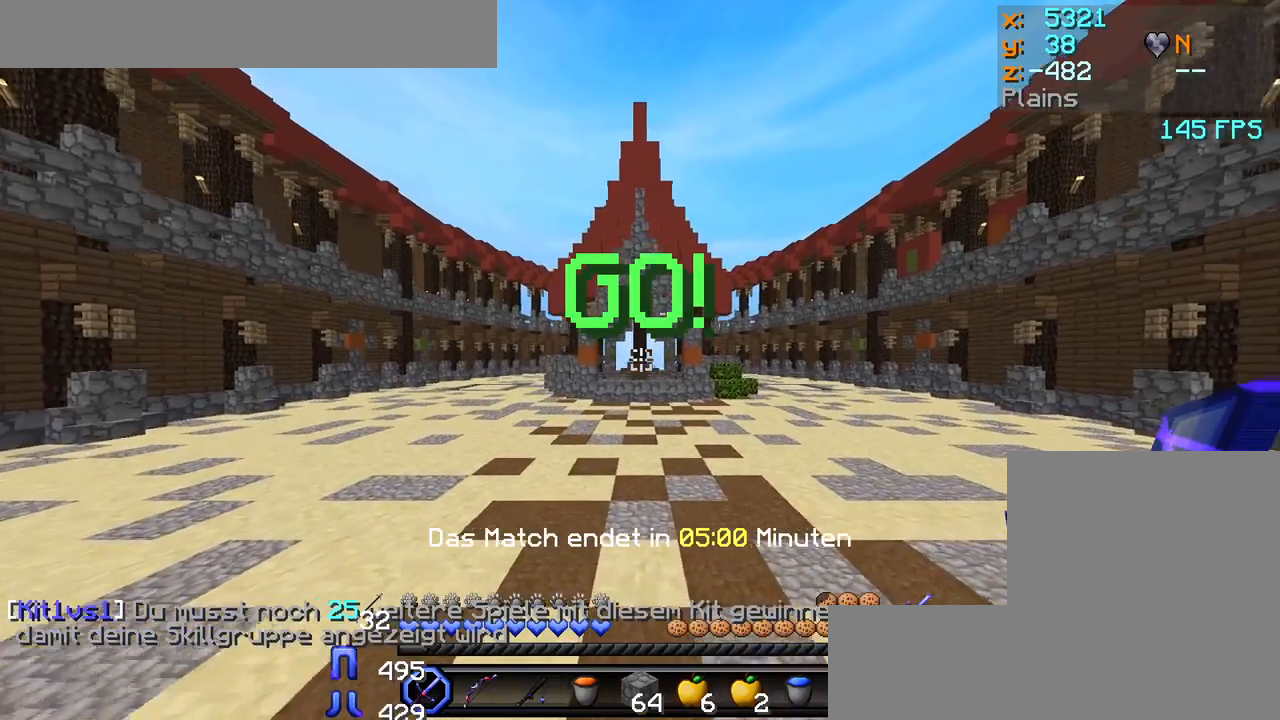
{"keys": ["w"], "mouse": [], "events": []}
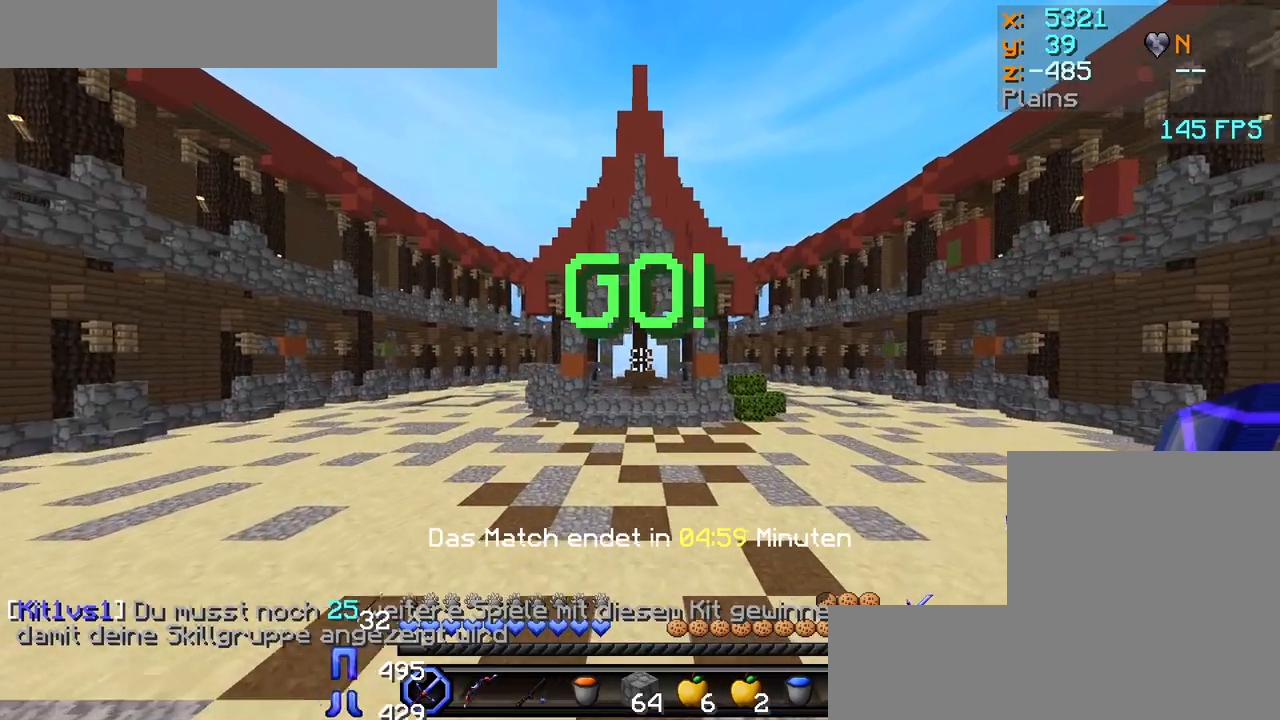
{"keys": ["d", "w"], "mouse": [], "events": [[33, "d", "down"]]}
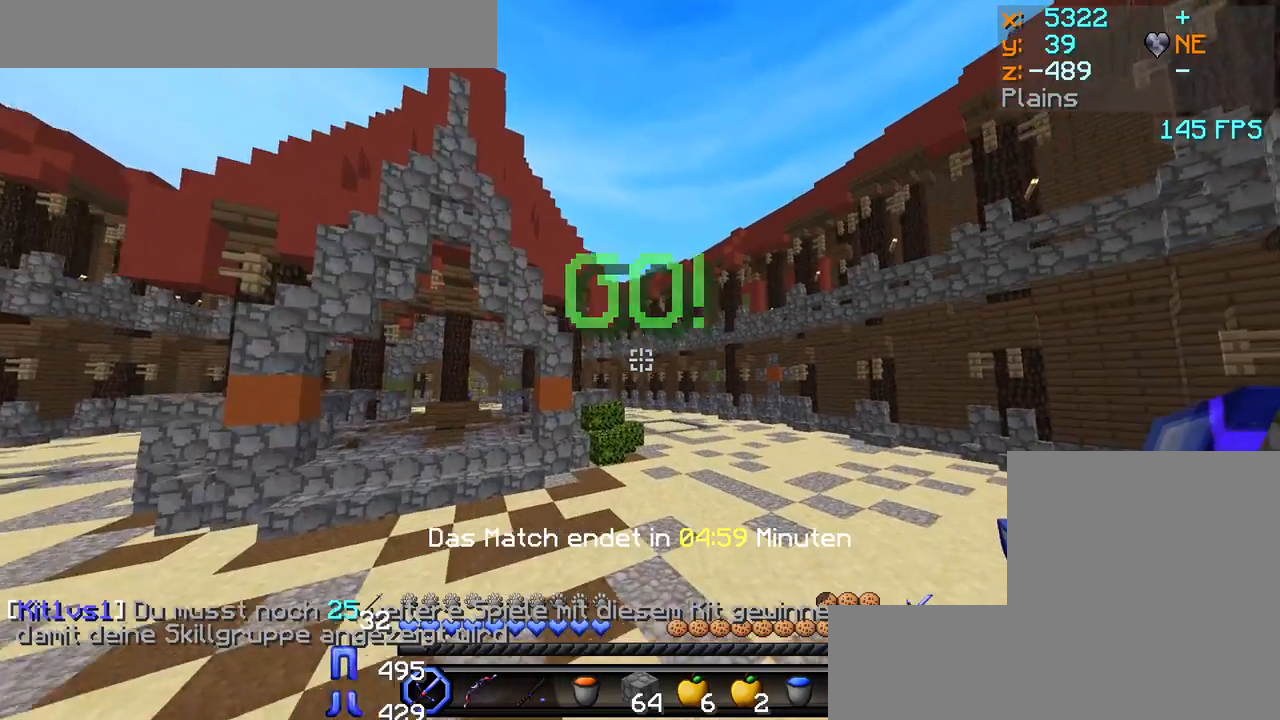
{"keys": ["d", "w"], "mouse": [], "events": []}
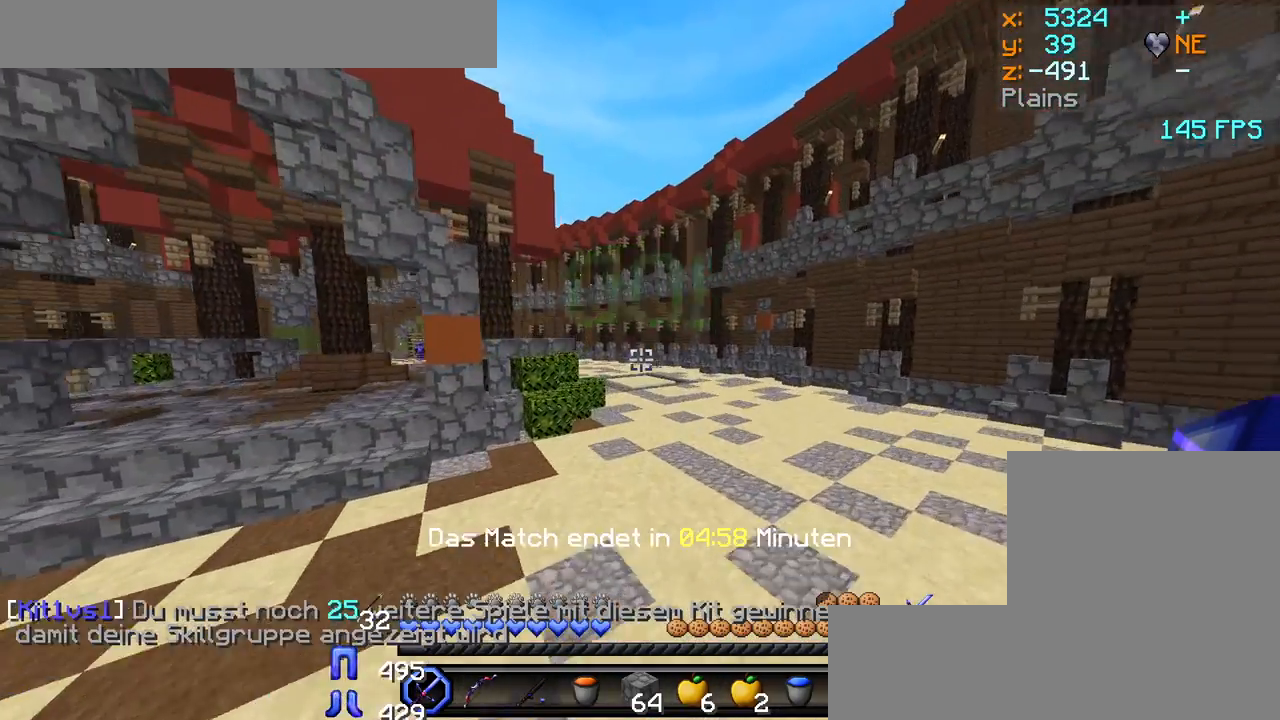
{"keys": ["w"], "mouse": [], "events": [[483, "d", "up"]]}
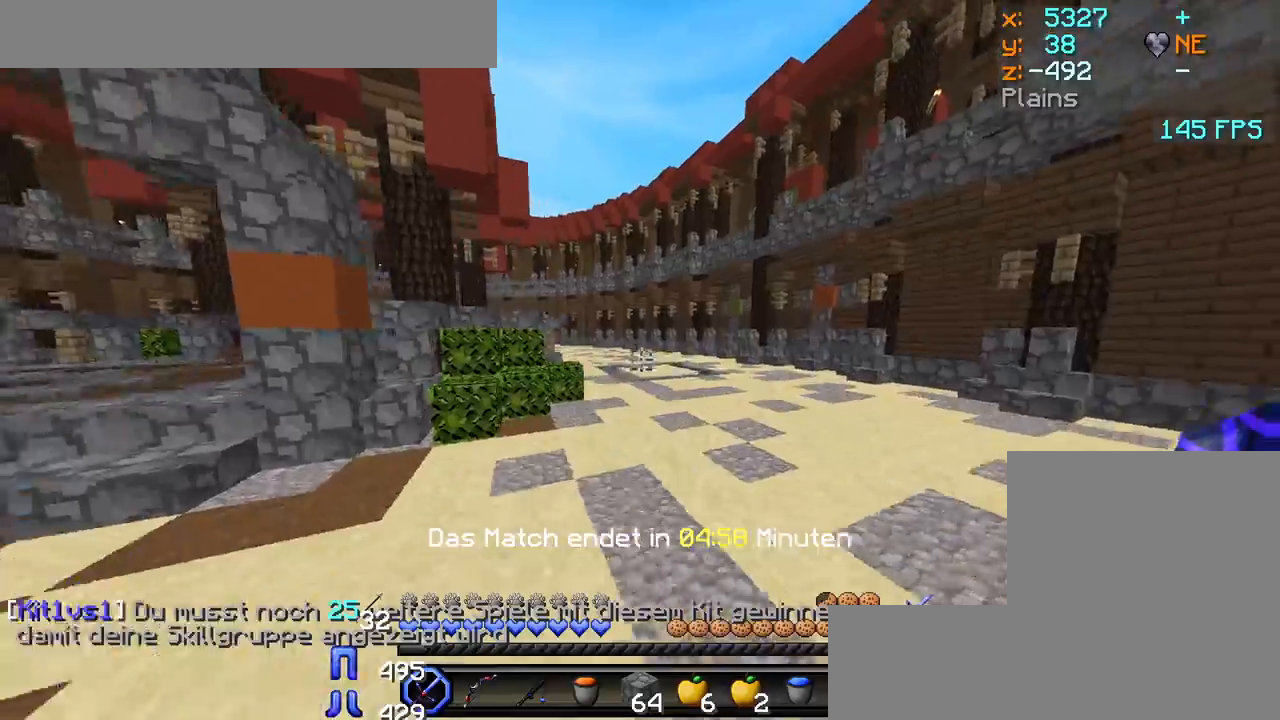
{"keys": ["w"], "mouse": [], "events": []}
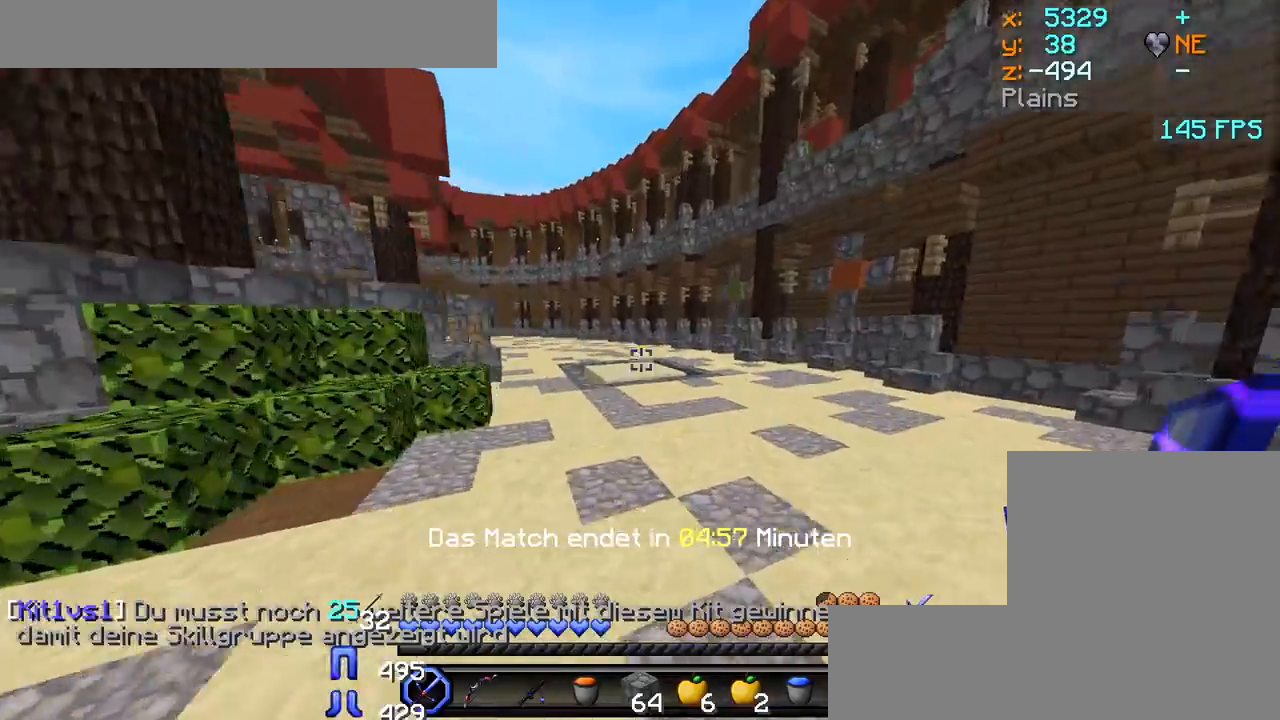
{"keys": ["w"], "mouse": [], "events": [[67, "a", "down"], [267, "a", "up"]]}